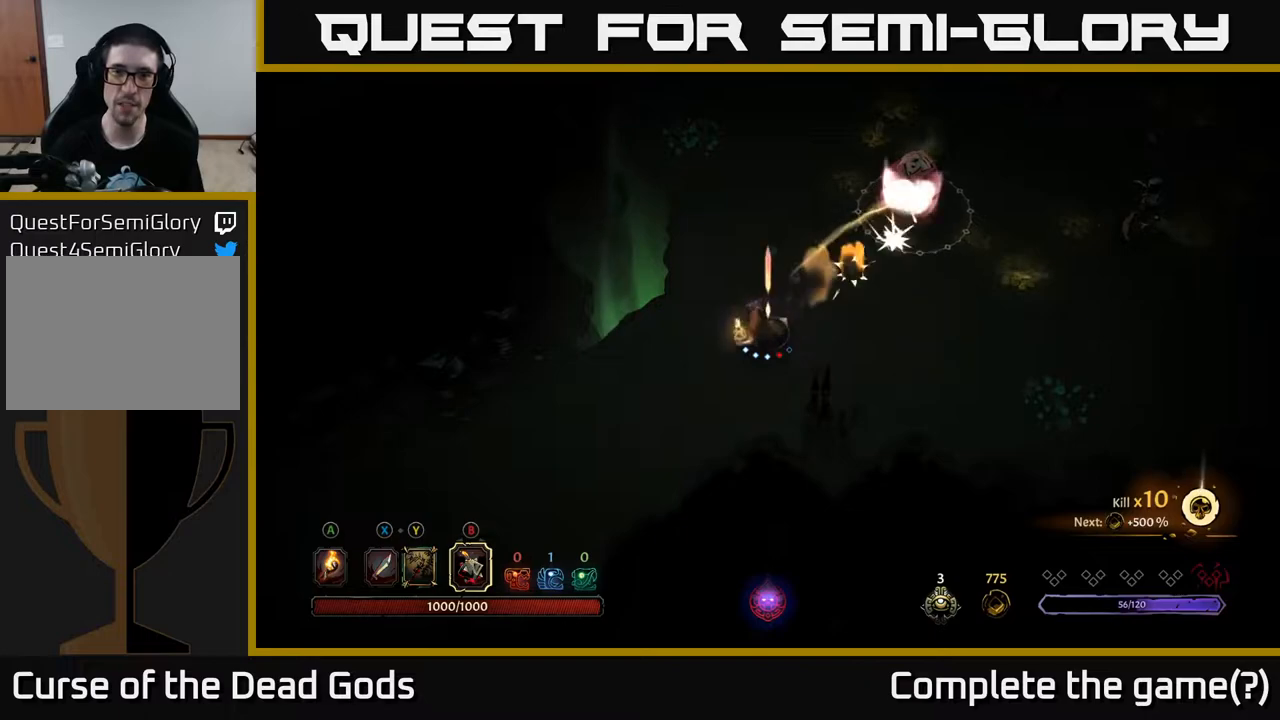
Gameplay with a controller (Xbox layout); each line is a JSON object with the inputs held at the frame after it. "events" lists button and stick changes between this image and that frame as [ms after this image, input, new state], when the widget could be followed in between.
{"buttons": [], "left_stick": "up-right", "right_stick": "center", "events": []}
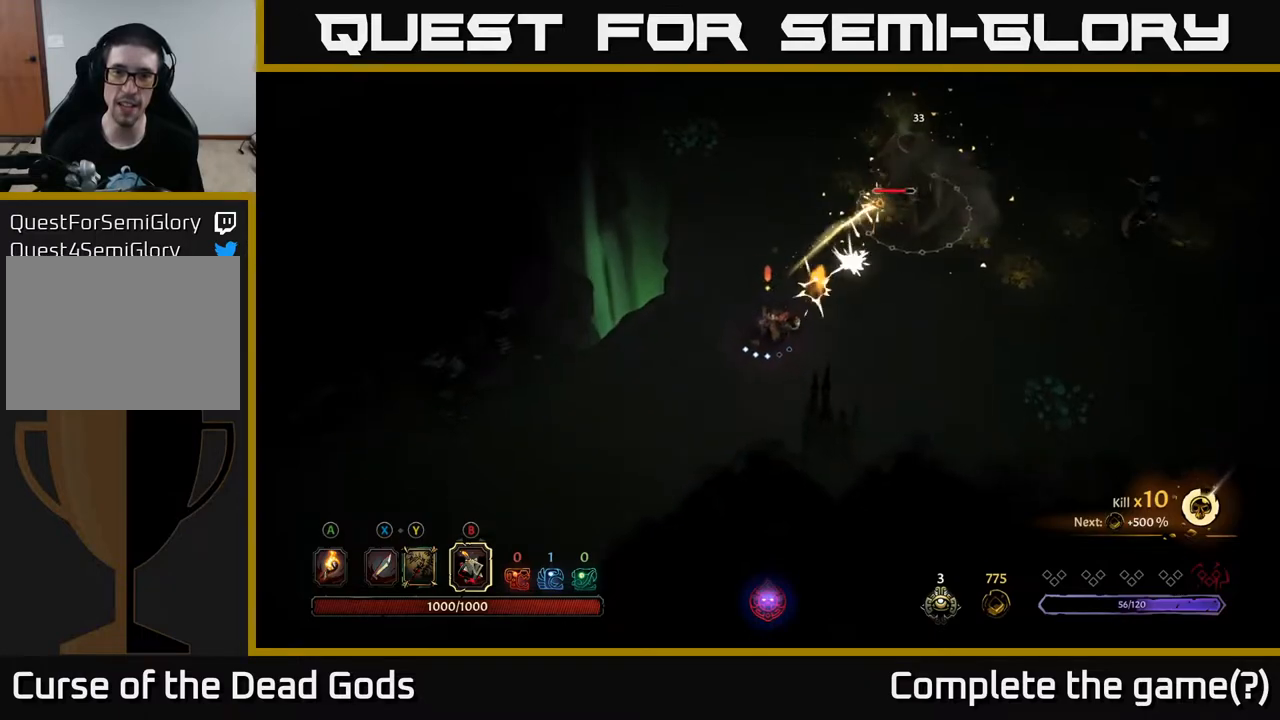
{"buttons": ["Y"], "left_stick": "up-right", "right_stick": "center", "events": [[233, "Y", "down"], [317, "Y", "up"], [433, "Y", "down"]]}
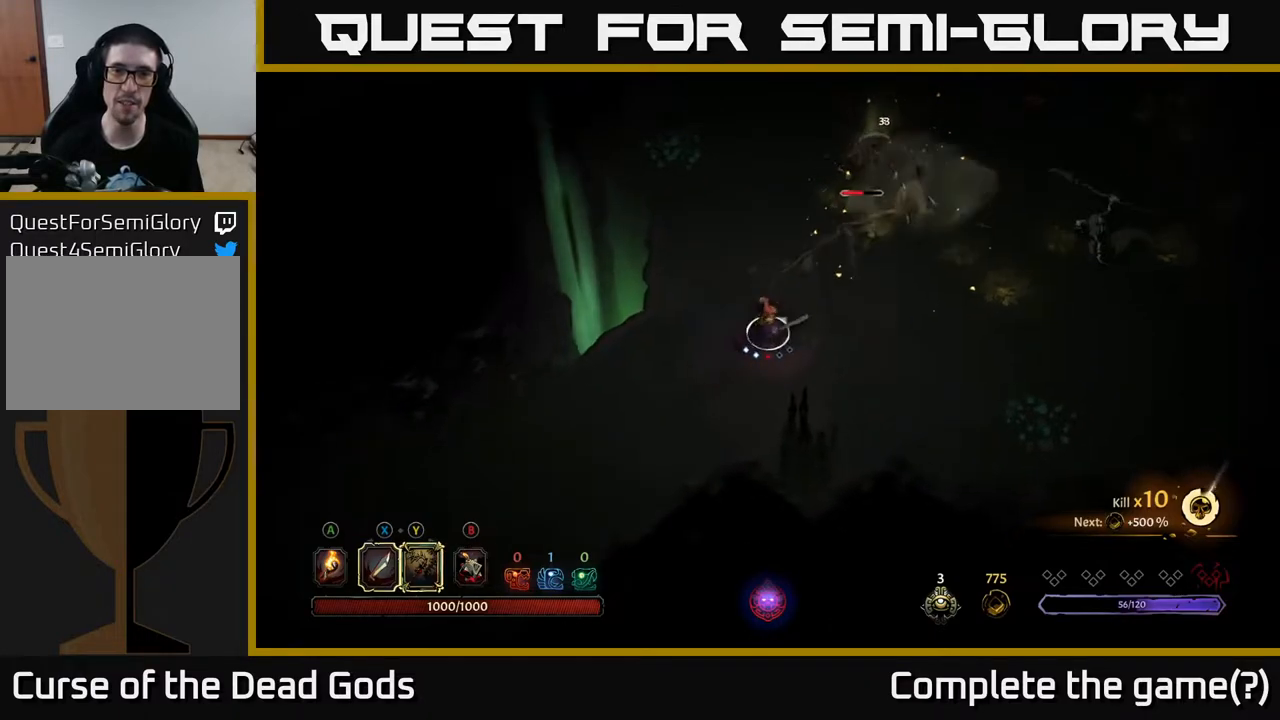
{"buttons": [], "left_stick": "up-right", "right_stick": "center", "events": [[367, "Y", "up"]]}
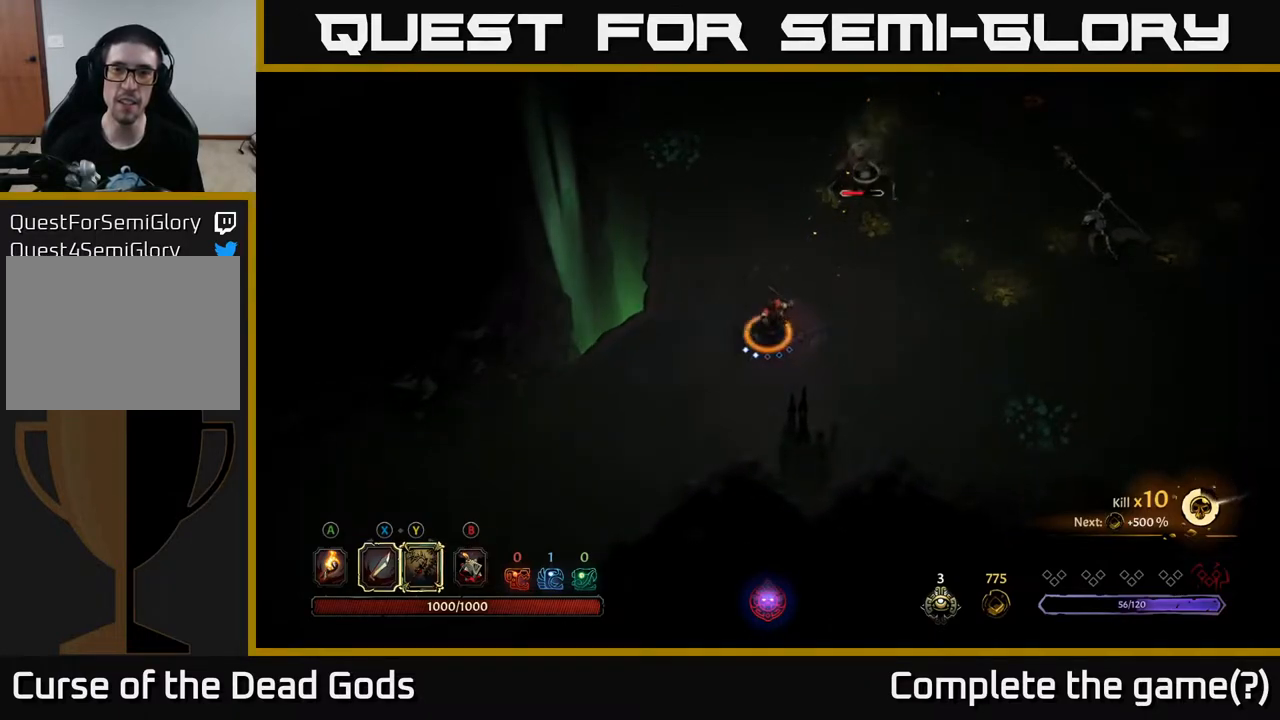
{"buttons": ["X"], "left_stick": "up-right", "right_stick": "center", "events": [[433, "X", "down"]]}
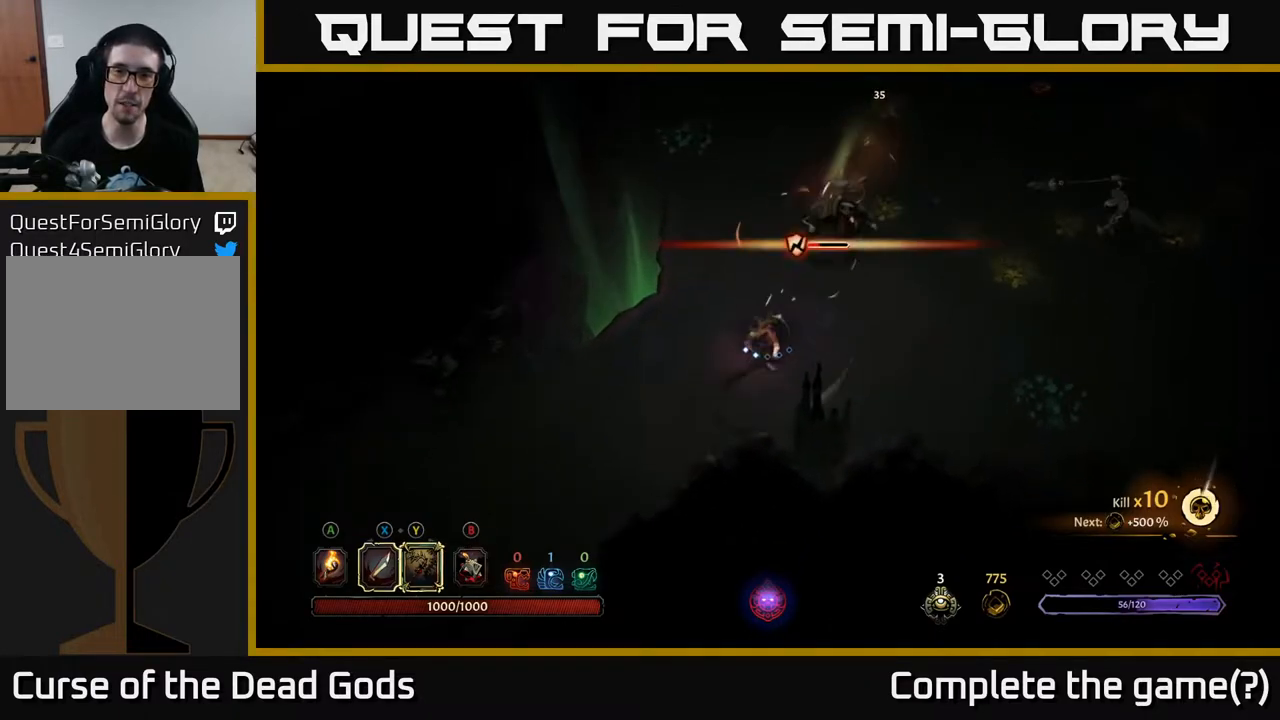
{"buttons": ["X"], "left_stick": "up-right", "right_stick": "center", "events": [[83, "X", "up"], [400, "X", "down"]]}
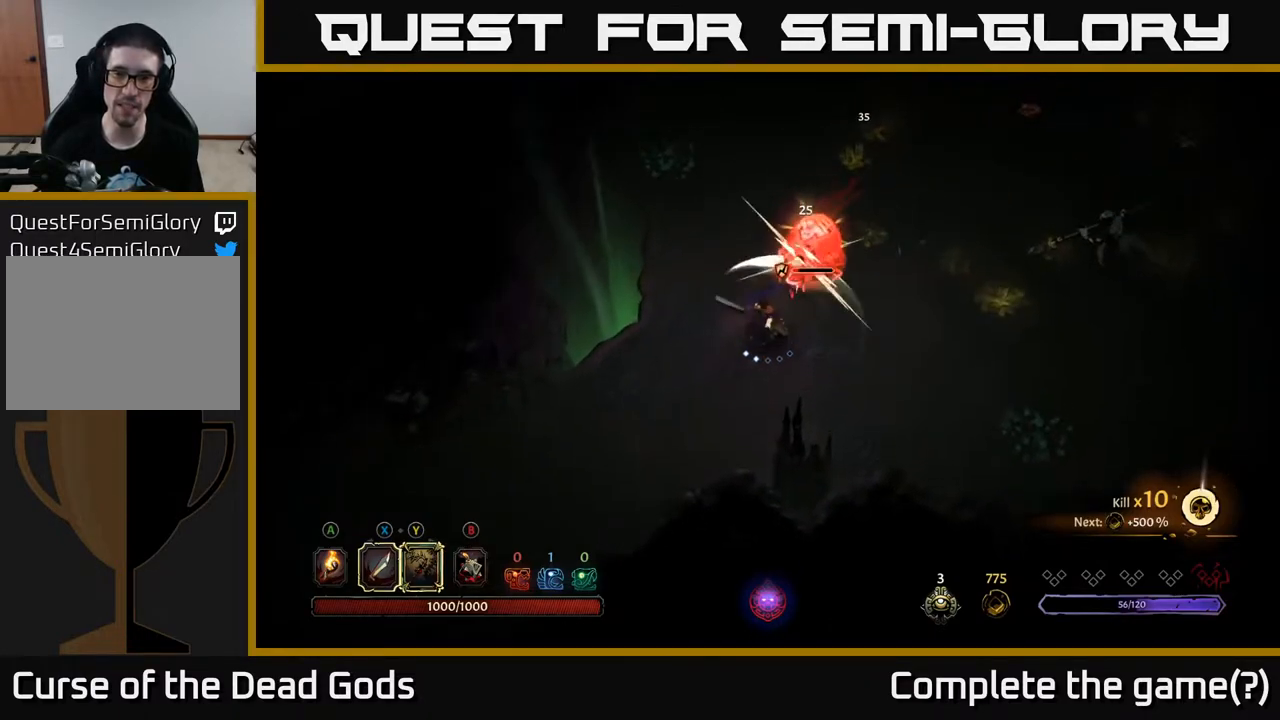
{"buttons": [], "left_stick": "up-right", "right_stick": "center", "events": [[17, "X", "up"], [183, "X", "down"], [350, "X", "up"]]}
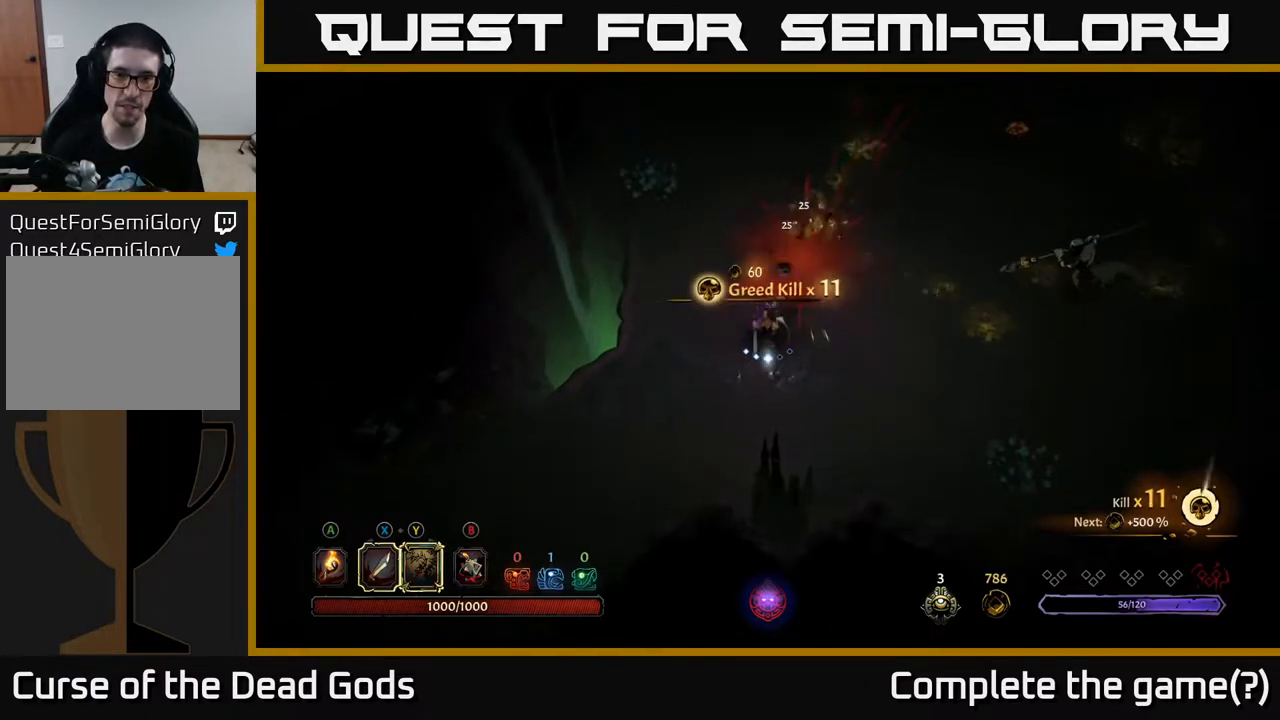
{"buttons": [], "left_stick": "up-right", "right_stick": "center", "events": []}
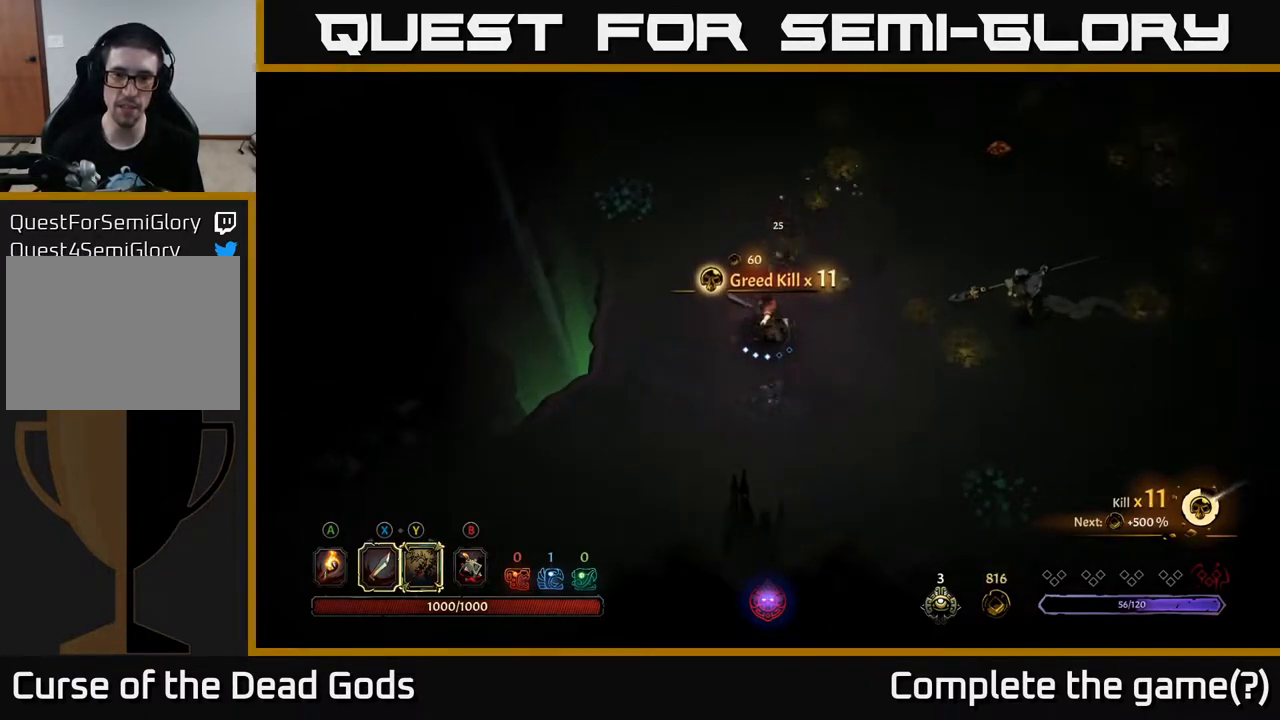
{"buttons": [], "left_stick": "right", "right_stick": "center", "events": [[17, "left_stick", "right"], [33, "Y", "down"], [450, "Y", "up"]]}
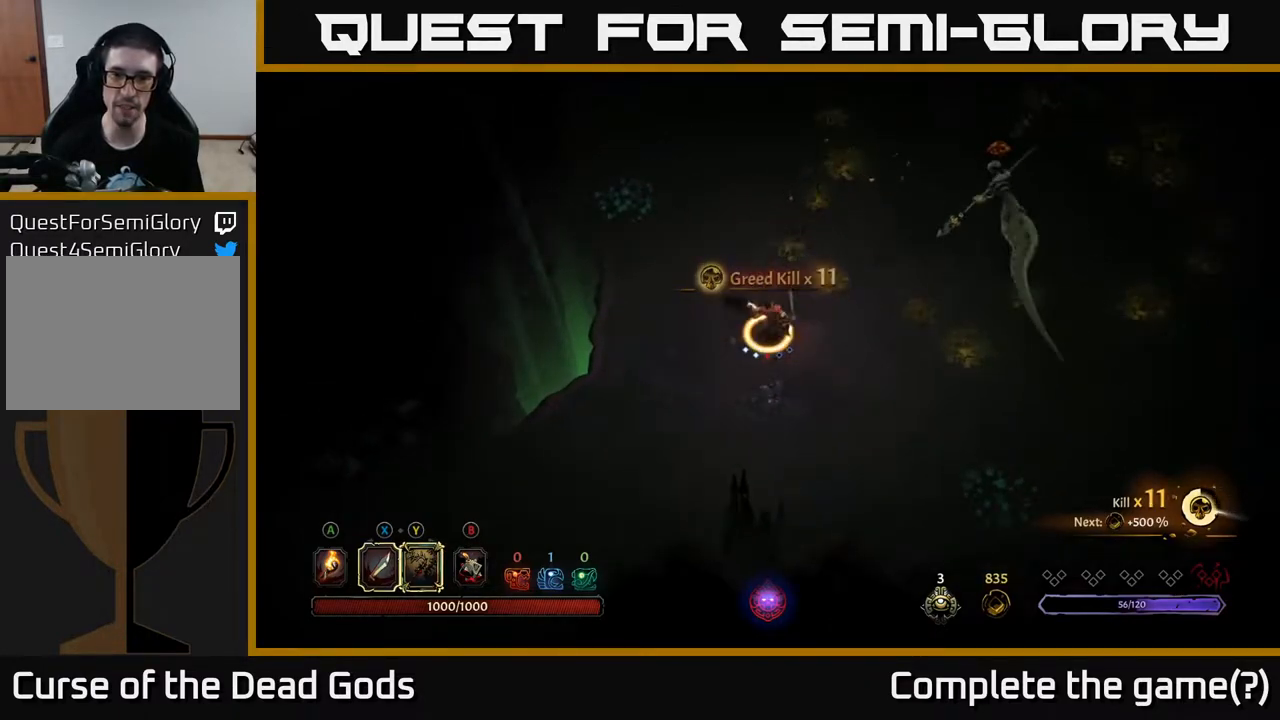
{"buttons": [], "left_stick": "up-right", "right_stick": "center", "events": [[50, "left_stick", "up-right"]]}
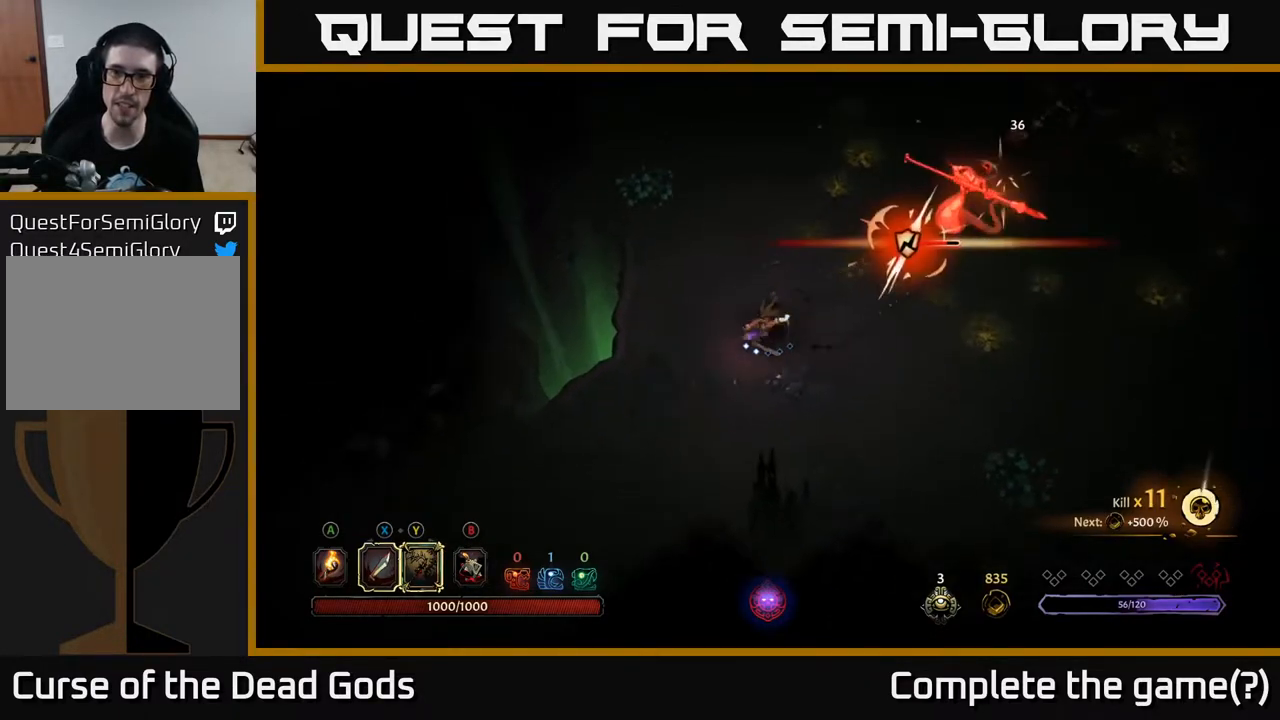
{"buttons": [], "left_stick": "up-right", "right_stick": "center", "events": [[67, "X", "down"], [233, "X", "up"]]}
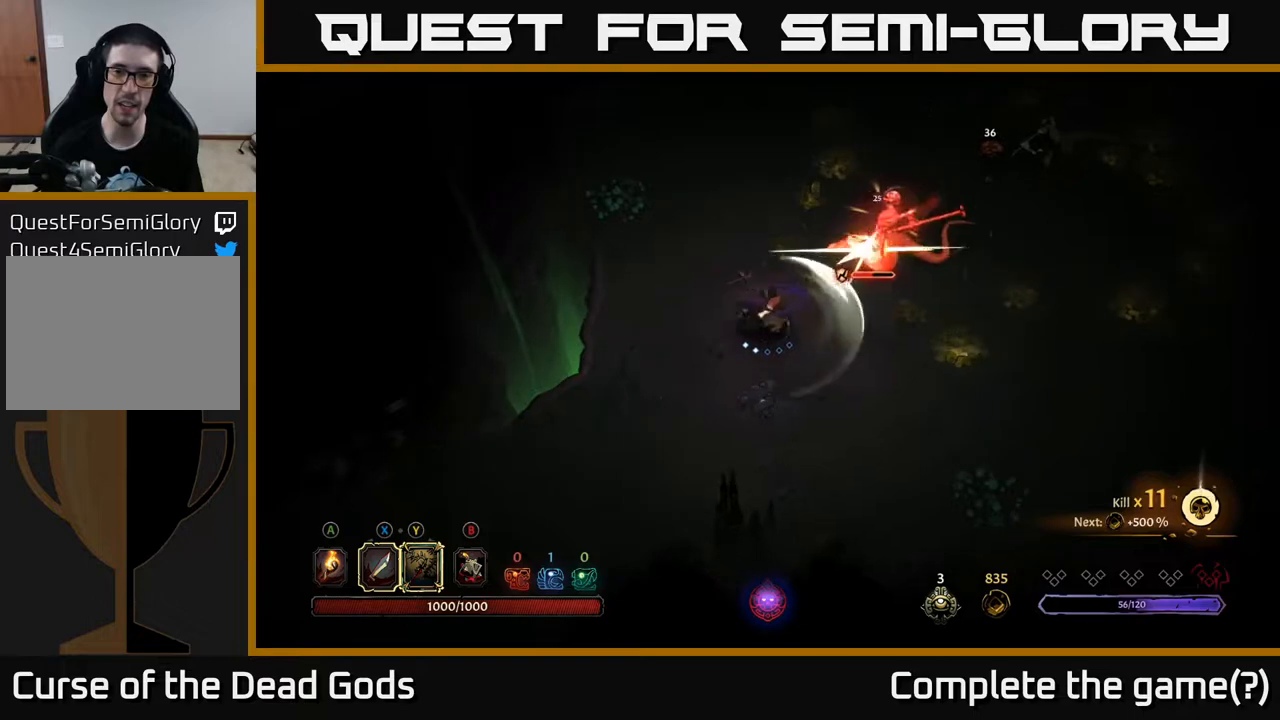
{"buttons": ["X"], "left_stick": "up-right", "right_stick": "center", "events": [[67, "X", "down"], [200, "X", "up"], [433, "X", "down"]]}
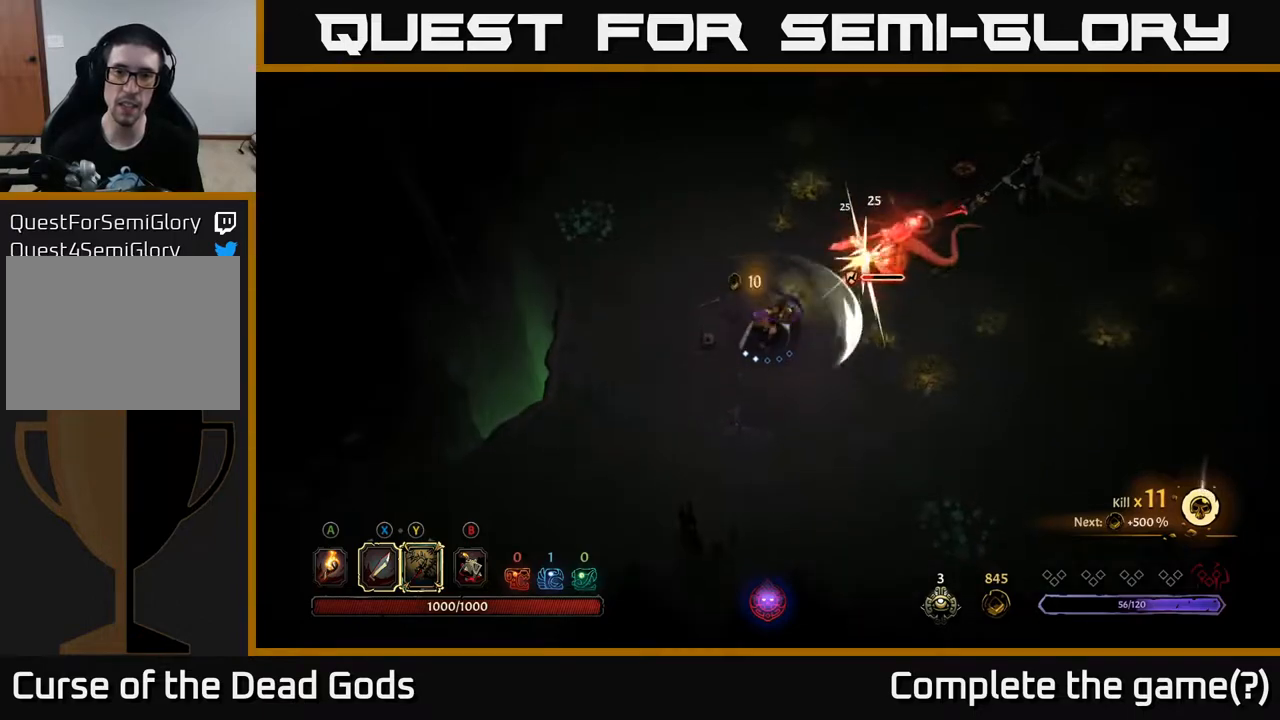
{"buttons": [], "left_stick": "up-right", "right_stick": "center", "events": [[67, "X", "up"]]}
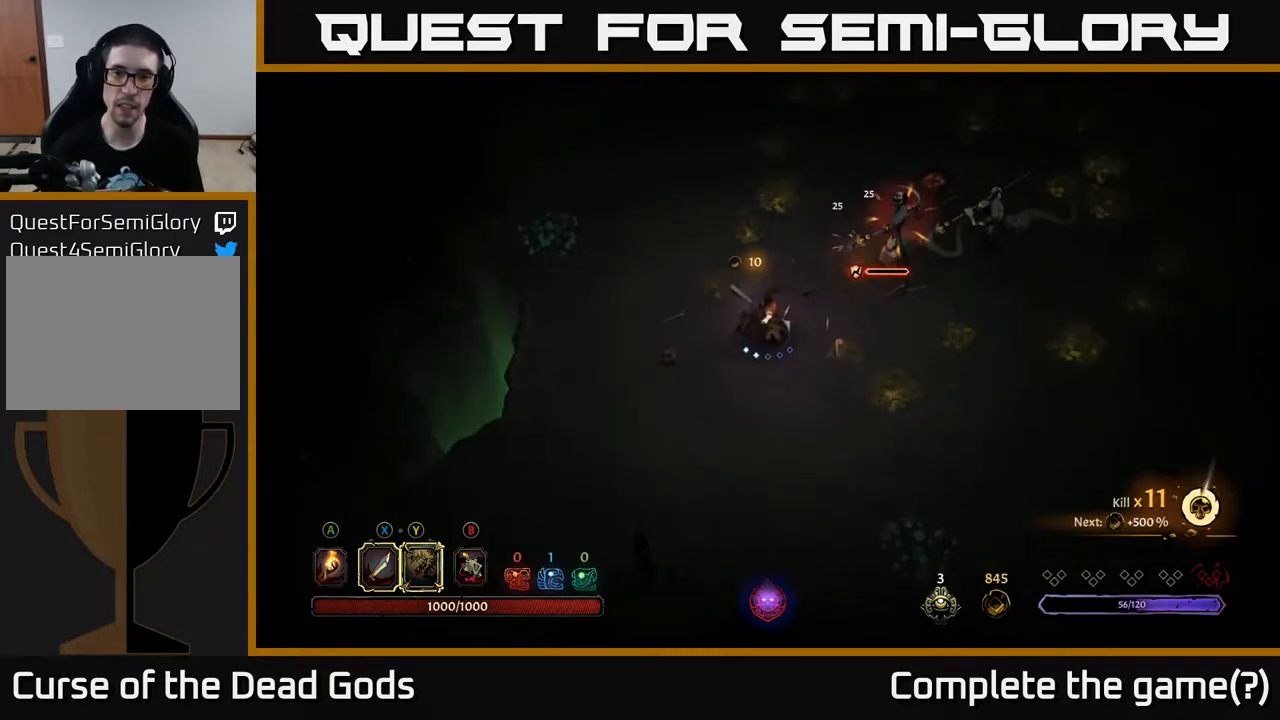
{"buttons": [], "left_stick": "up-right", "right_stick": "center", "events": [[150, "Y", "down"], [250, "Y", "up"]]}
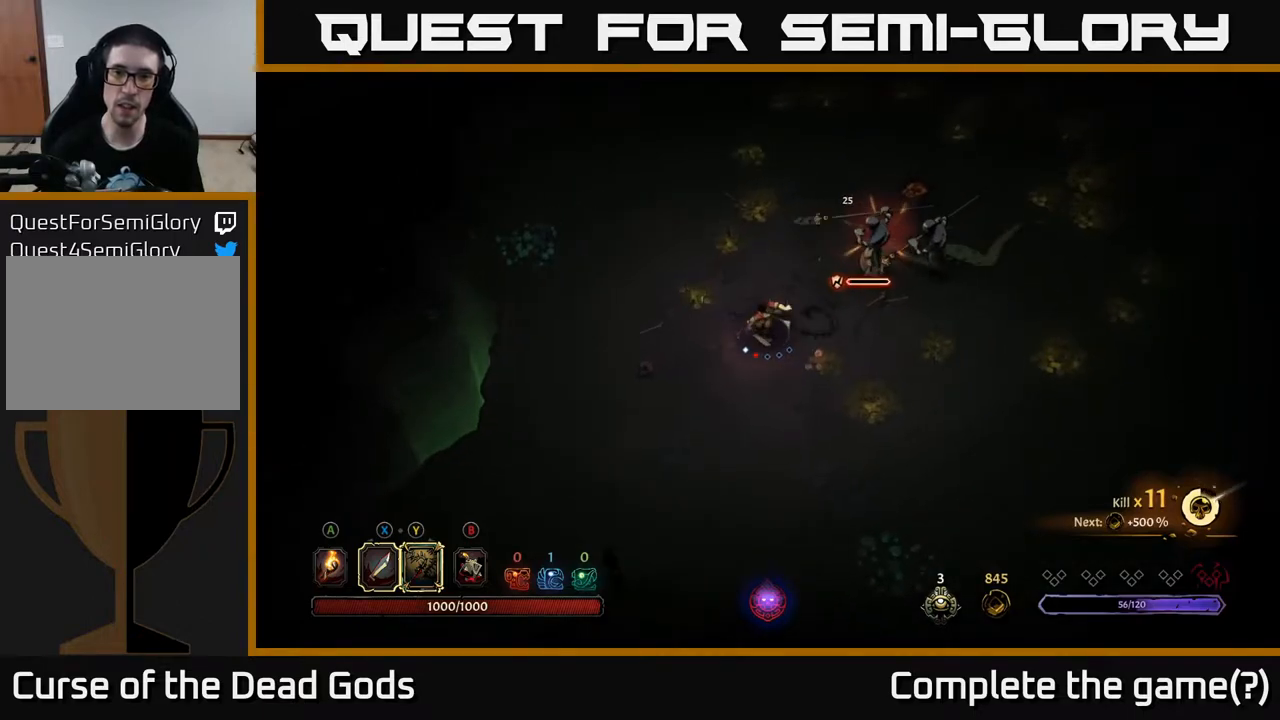
{"buttons": [], "left_stick": "up-right", "right_stick": "center", "events": []}
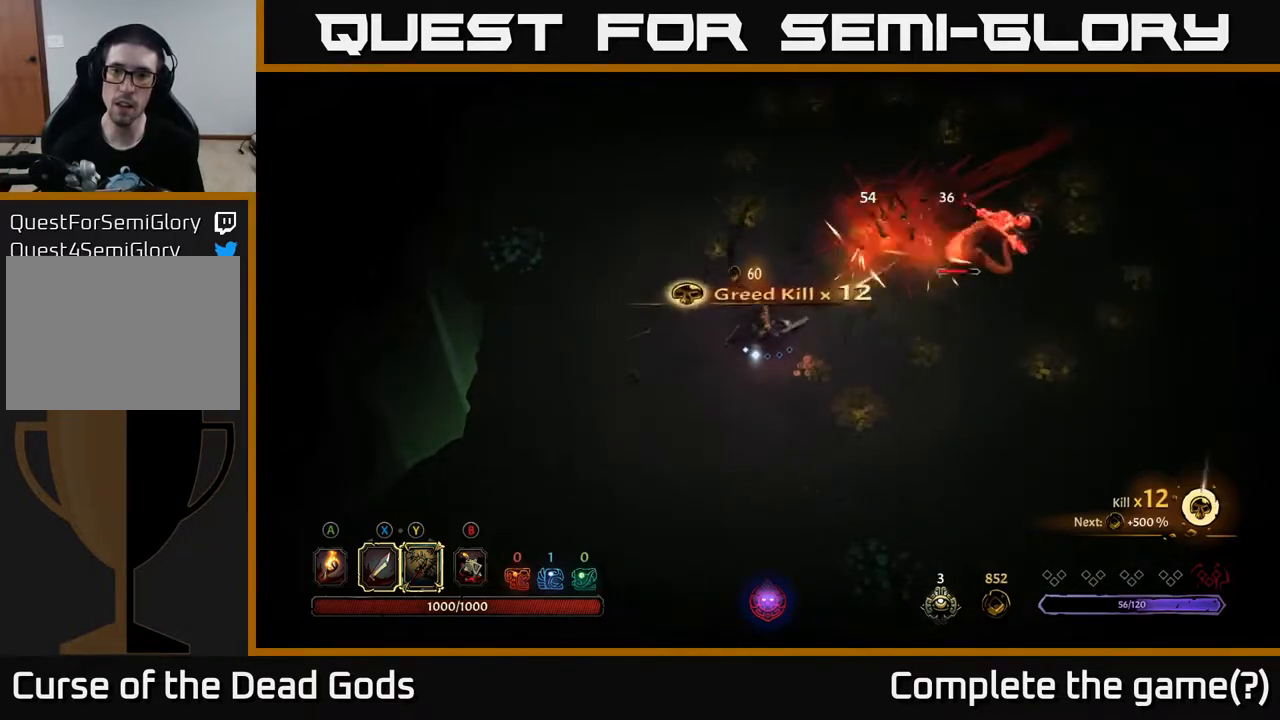
{"buttons": [], "left_stick": "right", "right_stick": "center", "events": [[33, "left_stick", "right"]]}
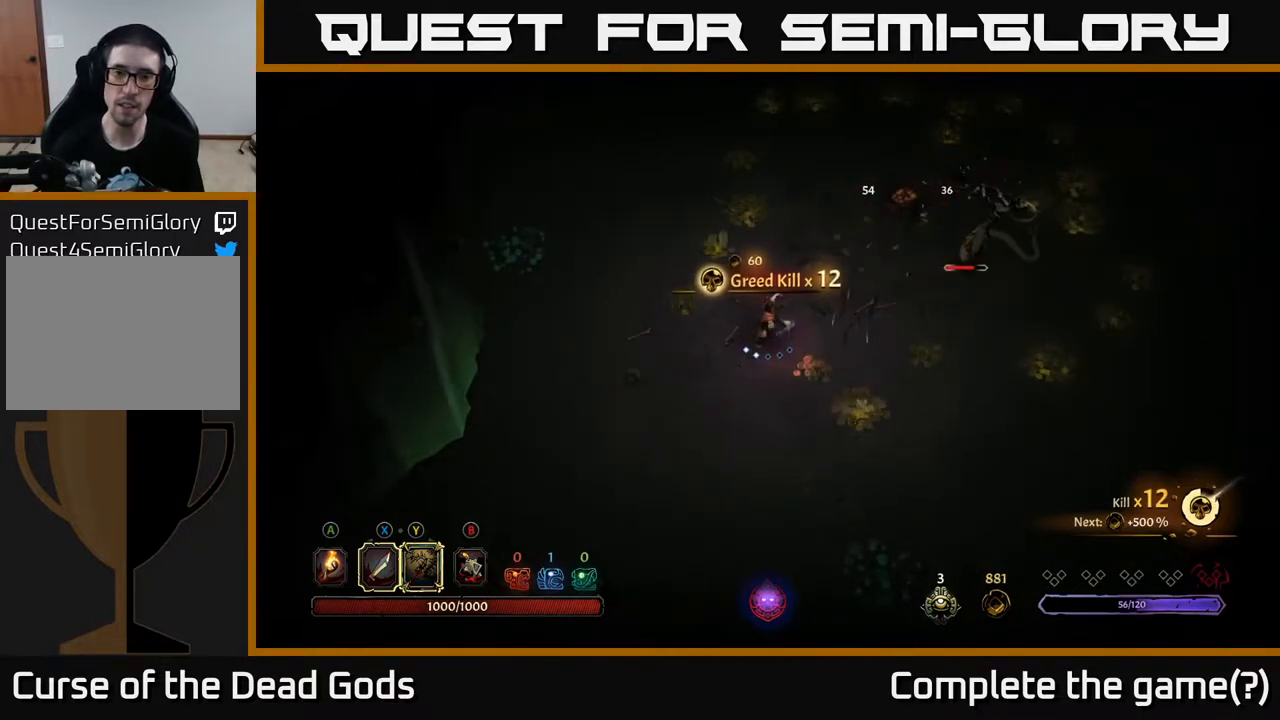
{"buttons": [], "left_stick": "up-right", "right_stick": "center", "events": [[33, "Y", "down"], [333, "Y", "up"], [450, "left_stick", "up-right"]]}
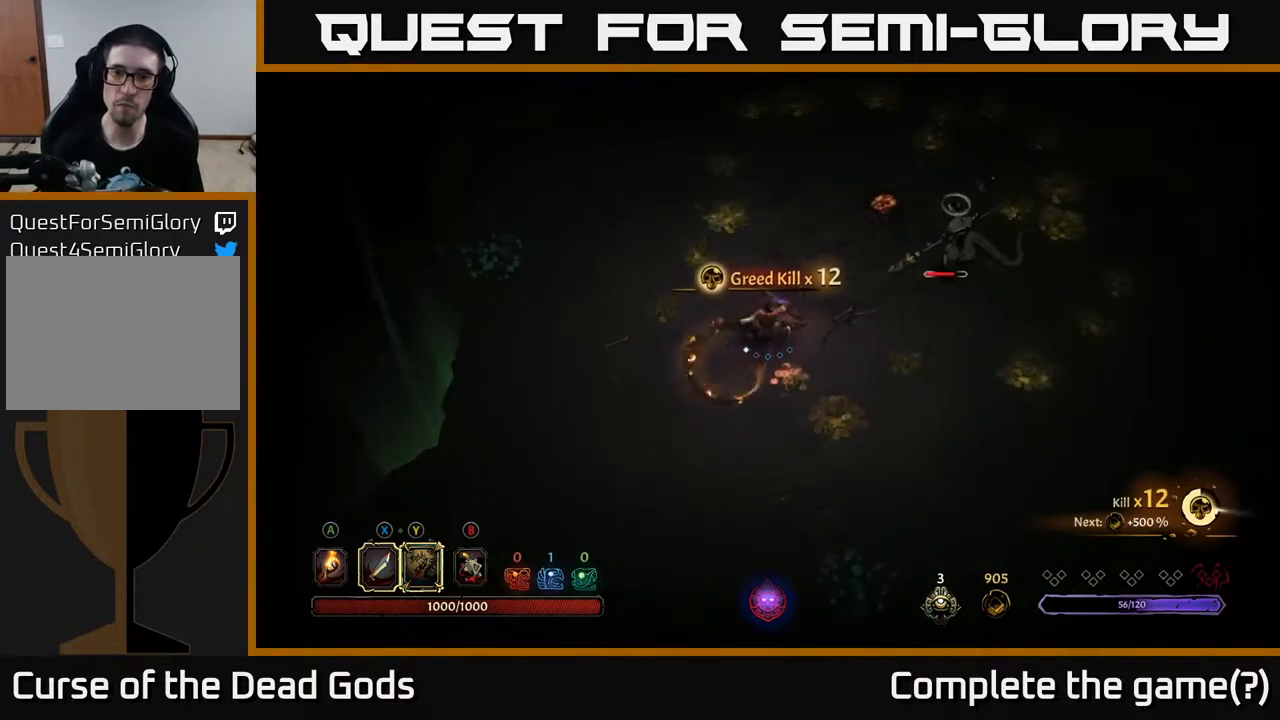
{"buttons": [], "left_stick": "center", "right_stick": "center", "events": [[400, "left_stick", "center"]]}
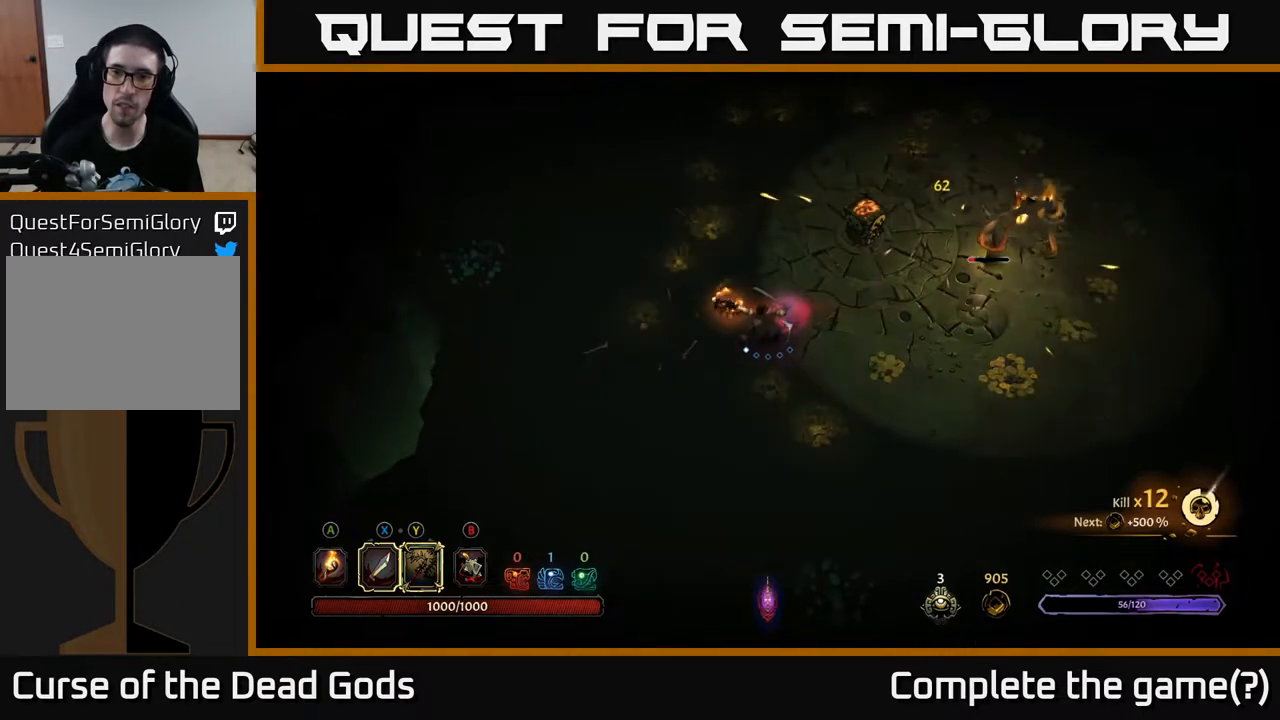
{"buttons": ["Y"], "left_stick": "right", "right_stick": "center", "events": [[117, "left_stick", "right"], [417, "Y", "down"]]}
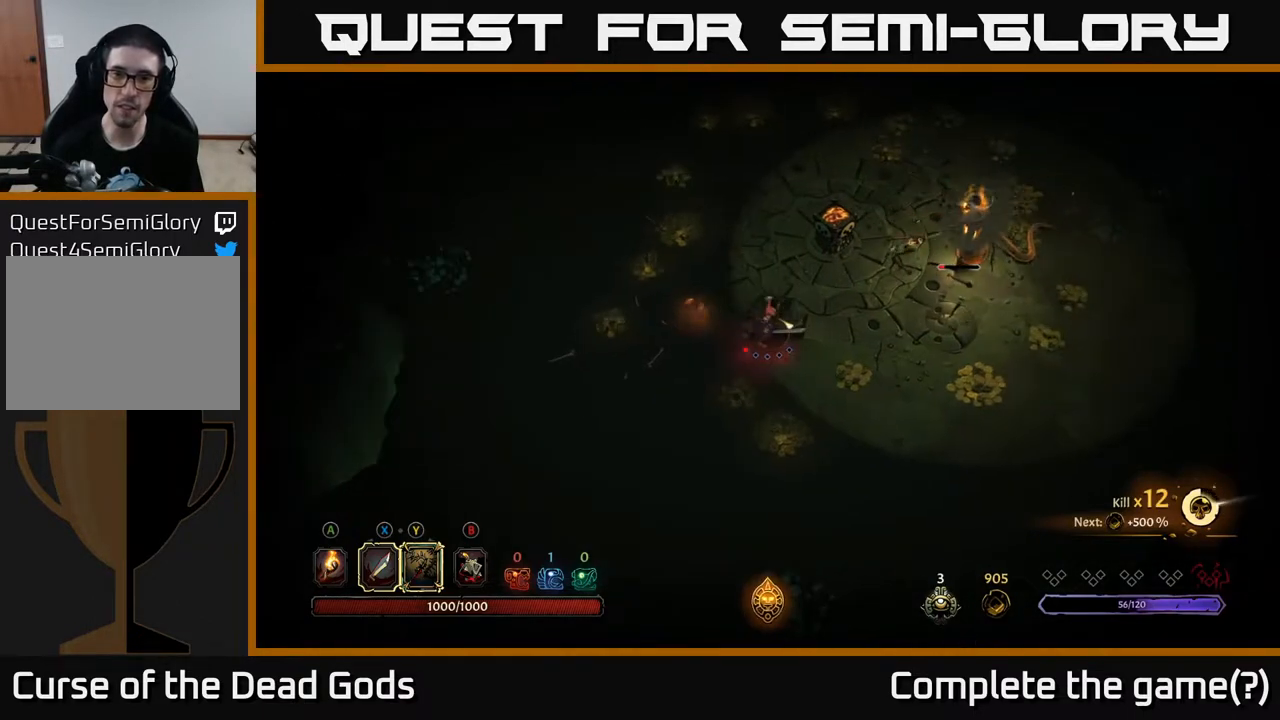
{"buttons": [], "left_stick": "right", "right_stick": "center", "events": [[217, "Y", "up"]]}
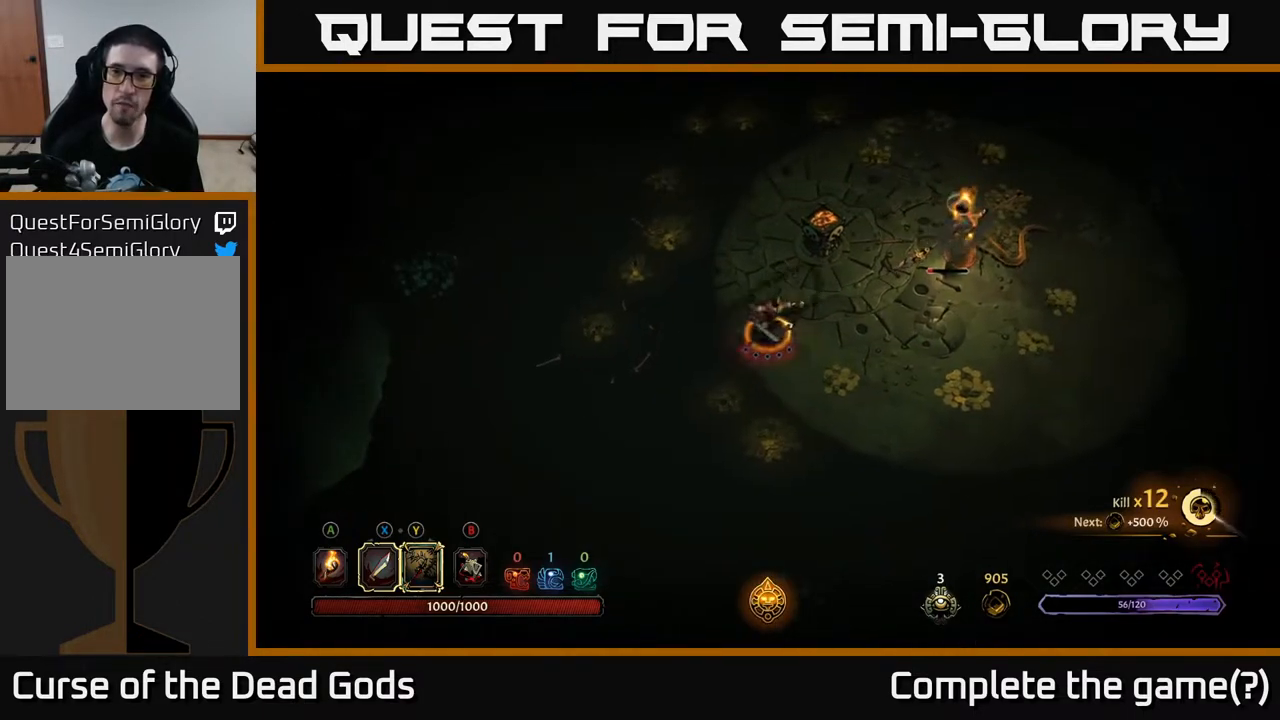
{"buttons": [], "left_stick": "down-left", "right_stick": "center", "events": [[250, "left_stick", "center"], [433, "left_stick", "down-left"]]}
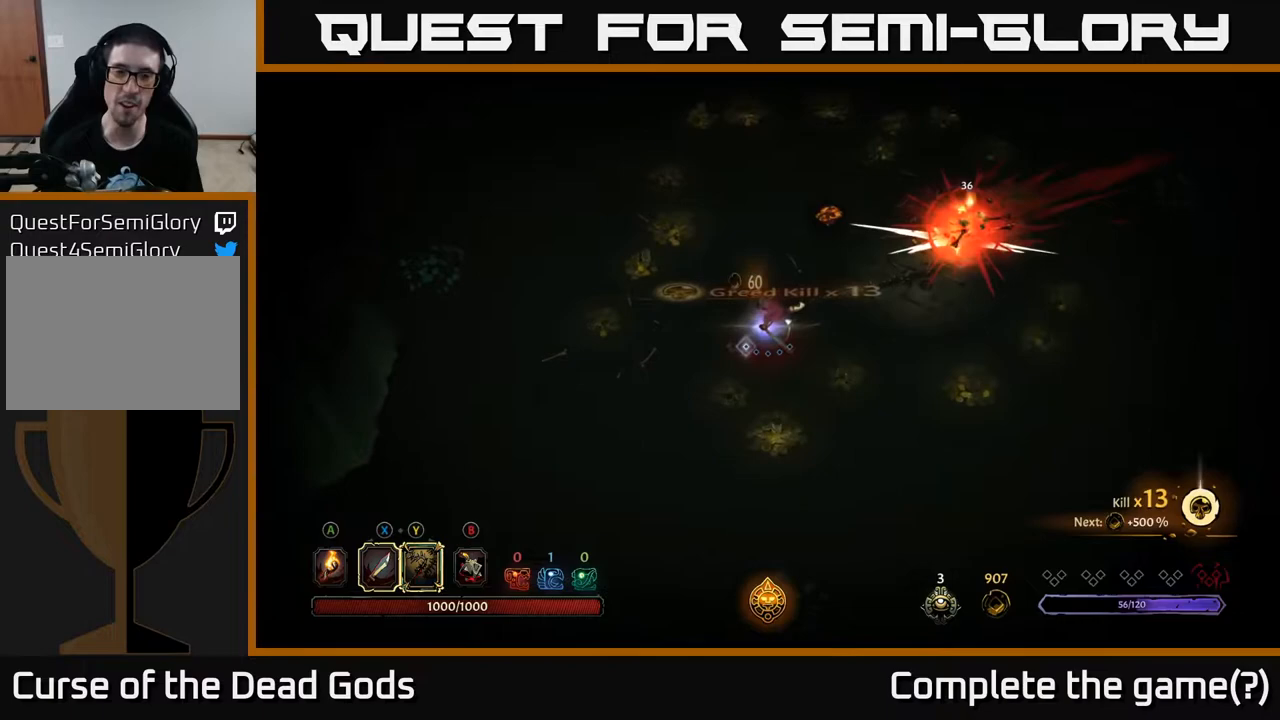
{"buttons": ["A"], "left_stick": "down", "right_stick": "center", "events": [[333, "left_stick", "down"], [500, "A", "down"]]}
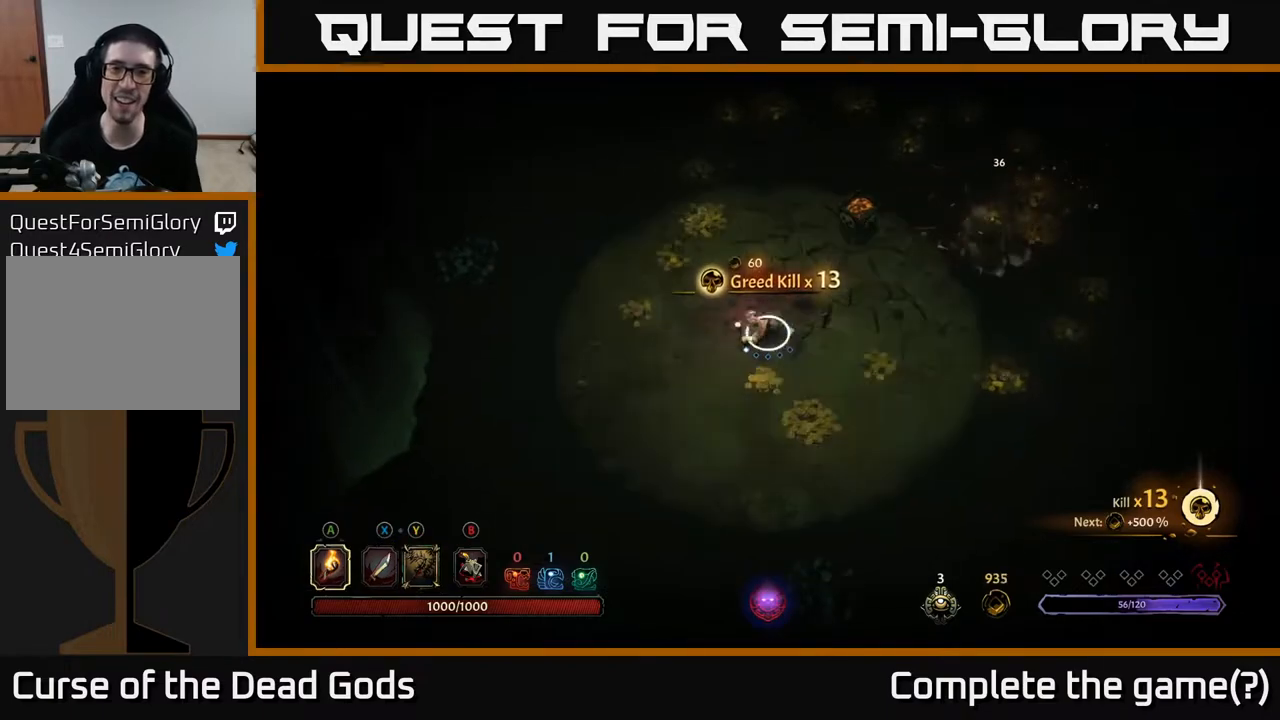
{"buttons": [], "left_stick": "right", "right_stick": "center", "events": [[133, "A", "up"], [300, "left_stick", "down-right"], [433, "left_stick", "right"]]}
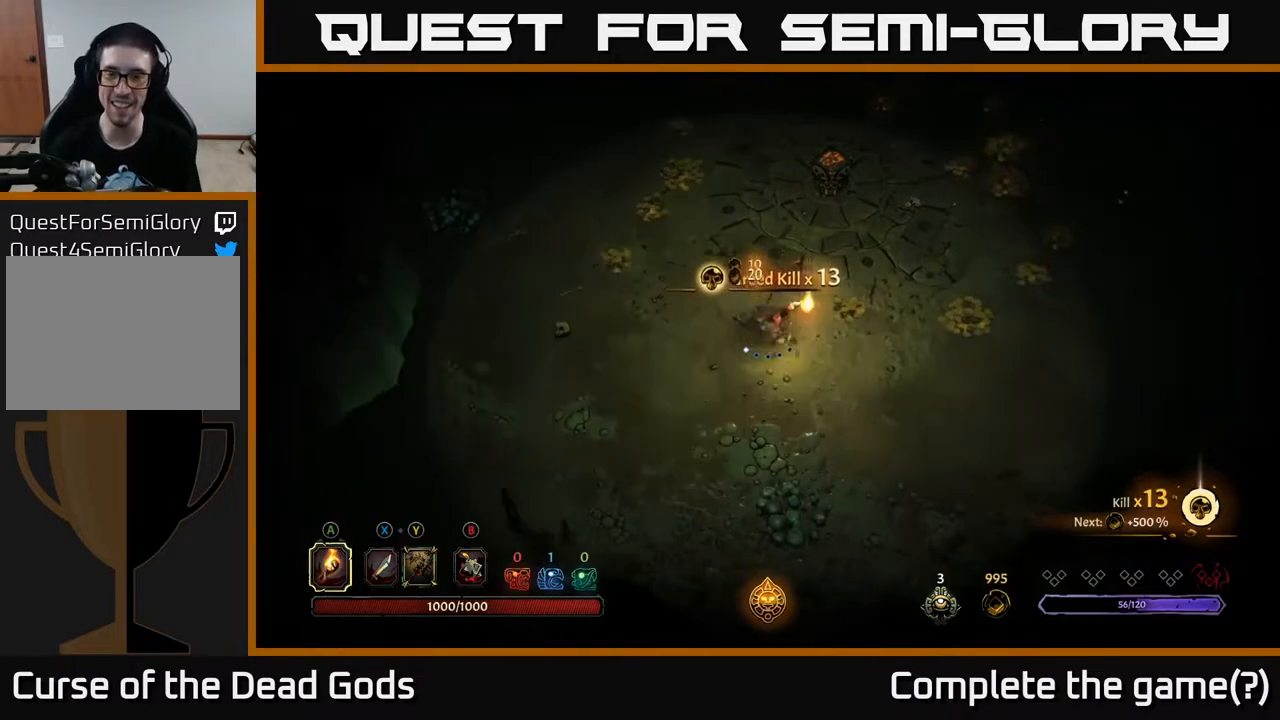
{"buttons": [], "left_stick": "right", "right_stick": "center", "events": []}
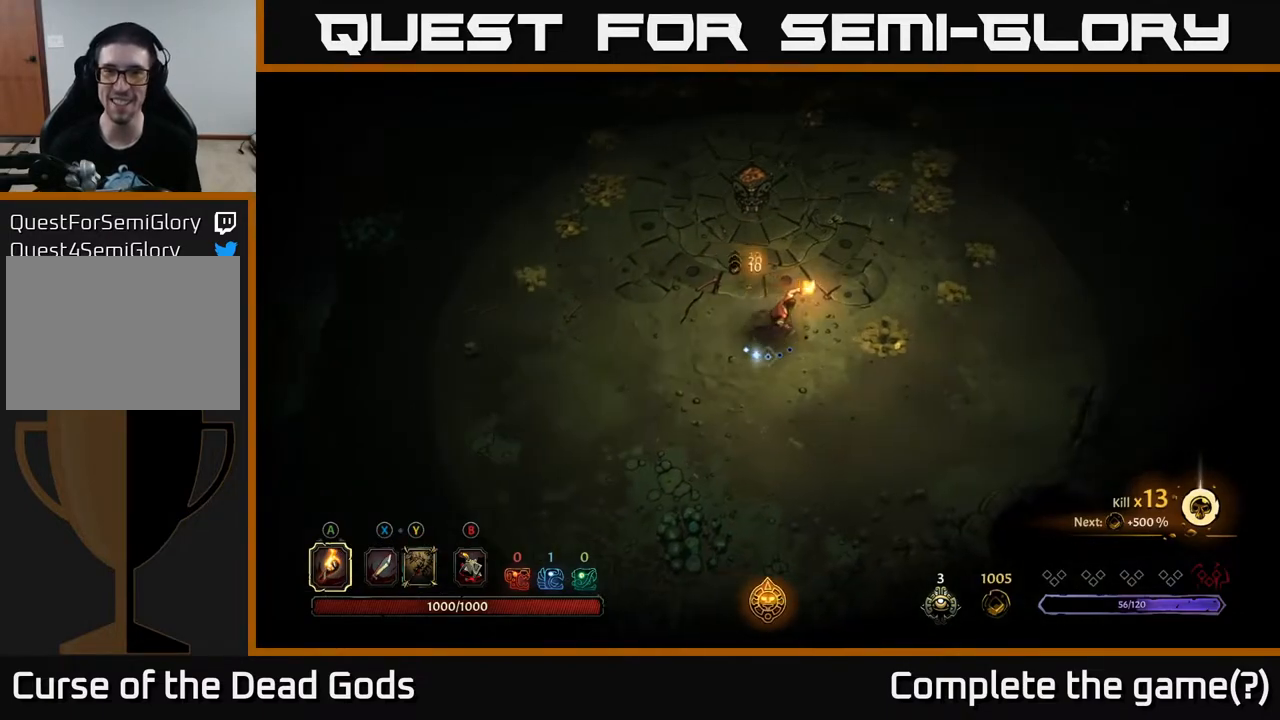
{"buttons": [], "left_stick": "up-right", "right_stick": "center", "events": [[500, "left_stick", "up-right"]]}
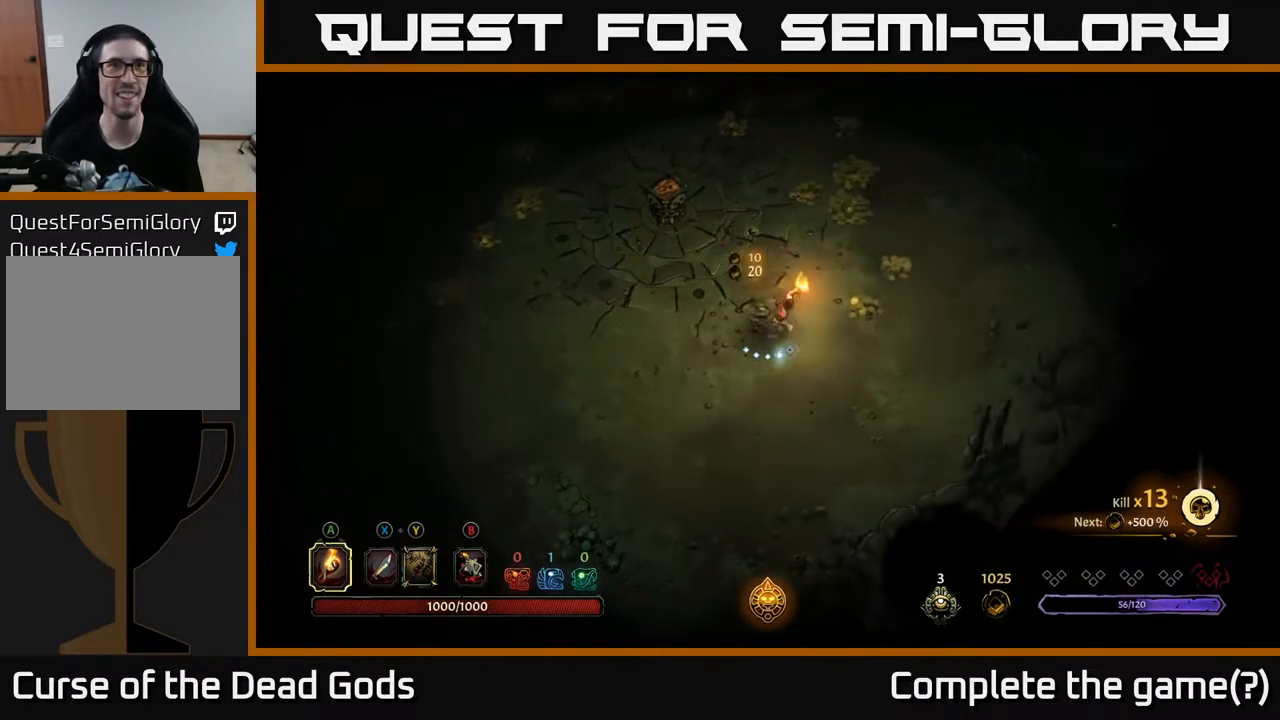
{"buttons": [], "left_stick": "up-right", "right_stick": "center", "events": []}
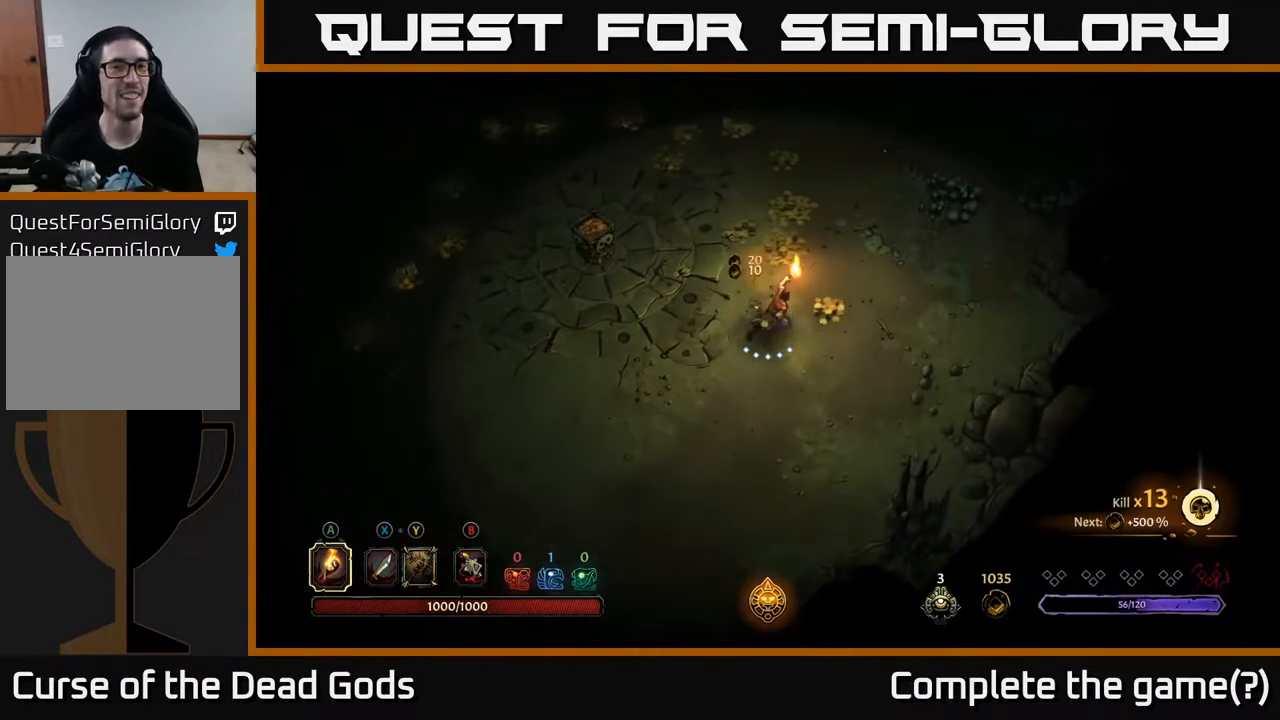
{"buttons": [], "left_stick": "up", "right_stick": "center", "events": [[267, "left_stick", "up-left"], [433, "left_stick", "up"]]}
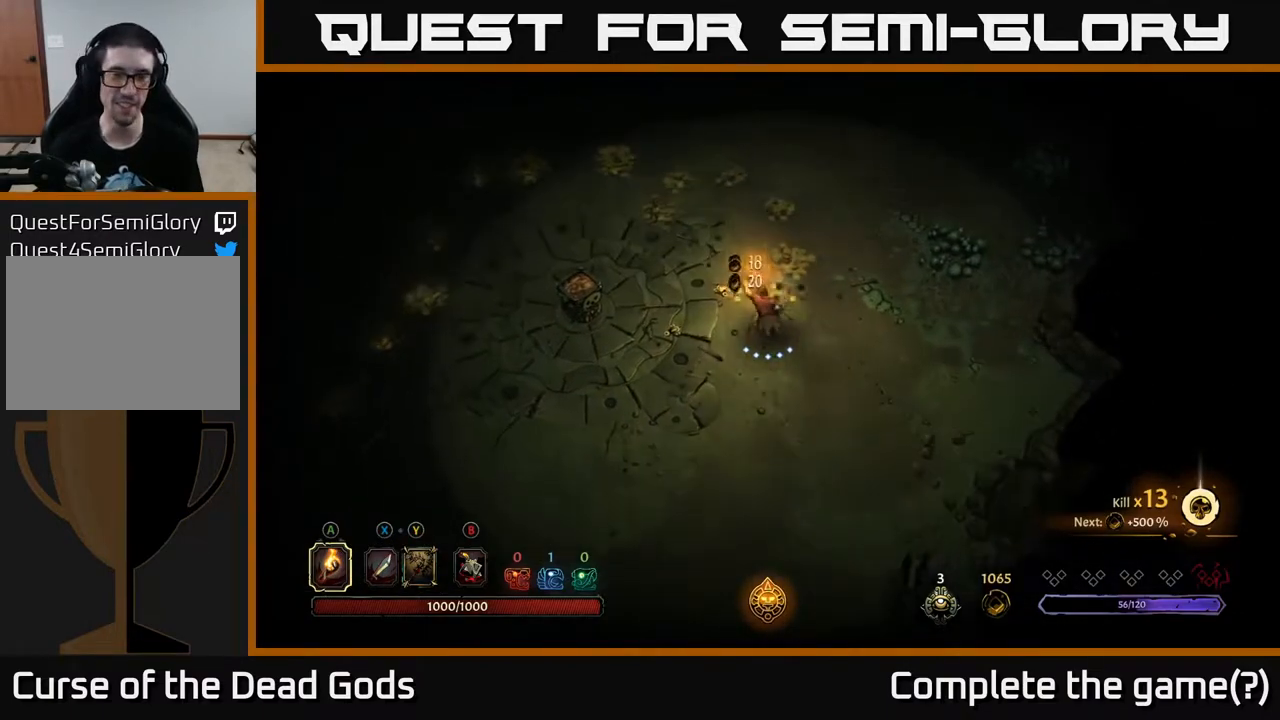
{"buttons": [], "left_stick": "up", "right_stick": "center", "events": []}
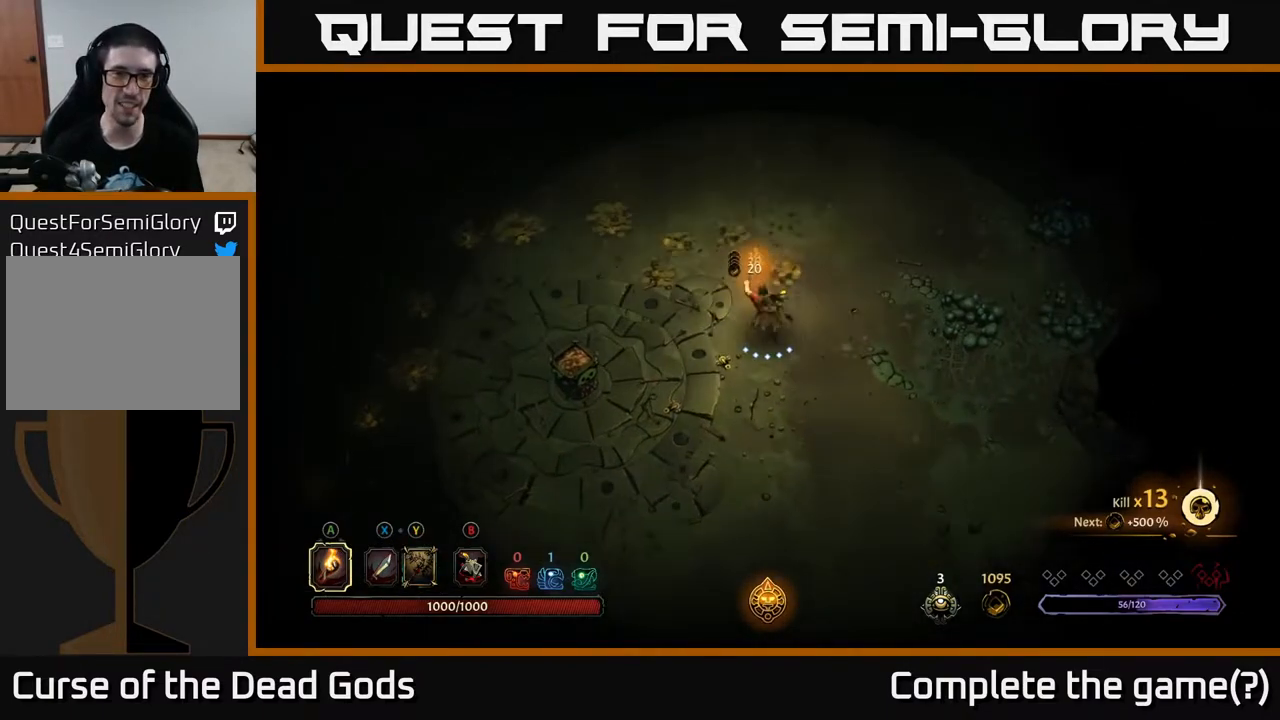
{"buttons": [], "left_stick": "up-left", "right_stick": "center", "events": [[350, "left_stick", "up-left"]]}
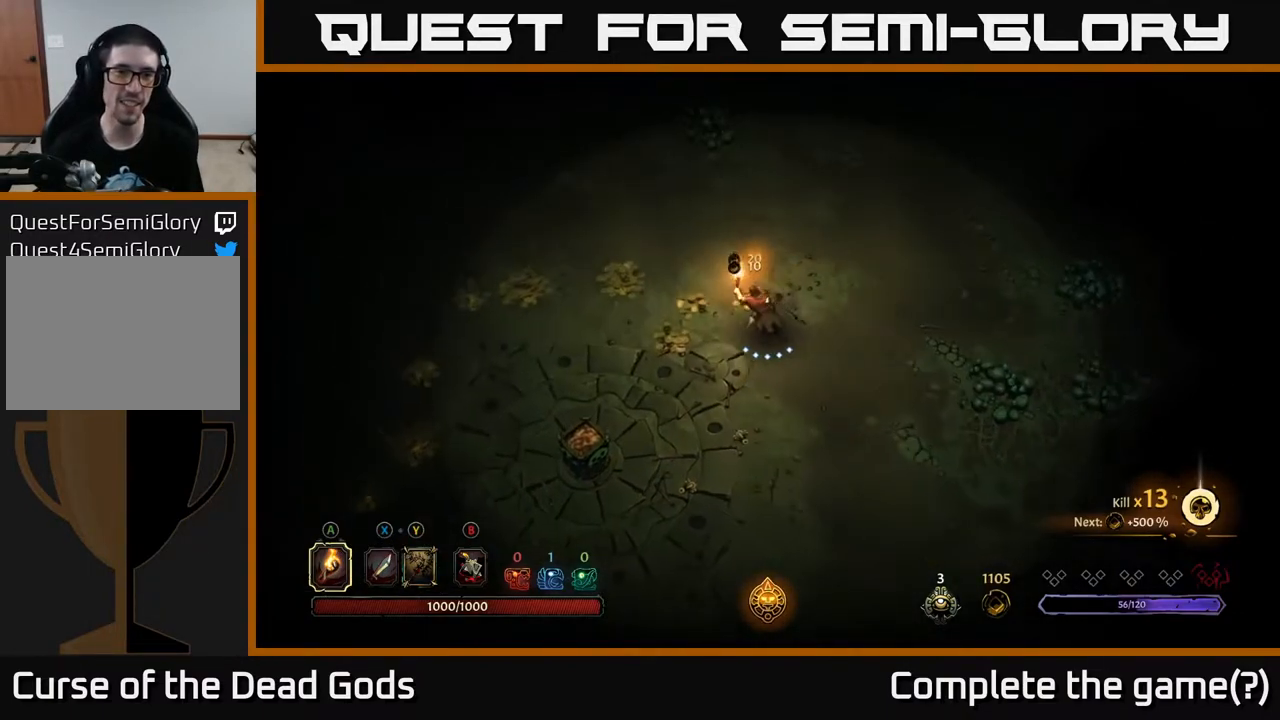
{"buttons": [], "left_stick": "up-left", "right_stick": "center", "events": [[200, "left_stick", "left"], [450, "left_stick", "up-left"]]}